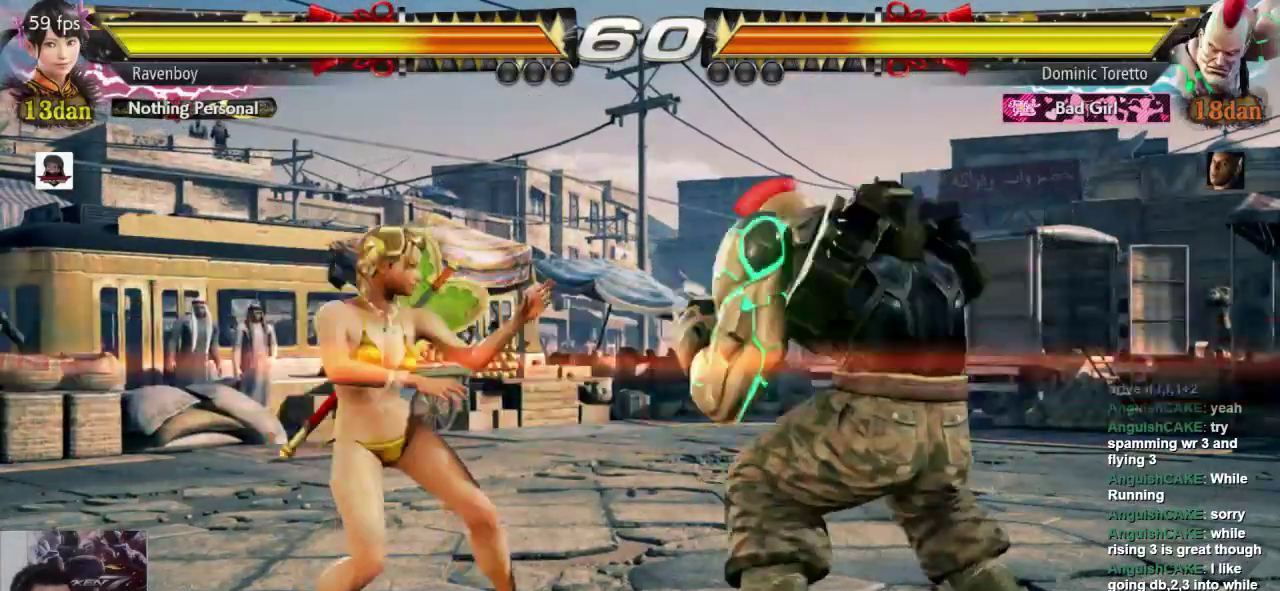
Gameplay with a controller (arcade stick); each line is a JSON object with the inputs held at the frame after it (dt_ms = milliseconds from this image to that frame). "events" lists button and stick changes between this image and that frame as [ms after this image, input, new state], when the widget could be followed in between. Not read: L3 R3.
{"dt_ms": 500, "buttons": [], "left_stick": "center", "events": [[33, "L2", "down"], [133, "CROSS", "up"], [133, "L2", "up"]]}
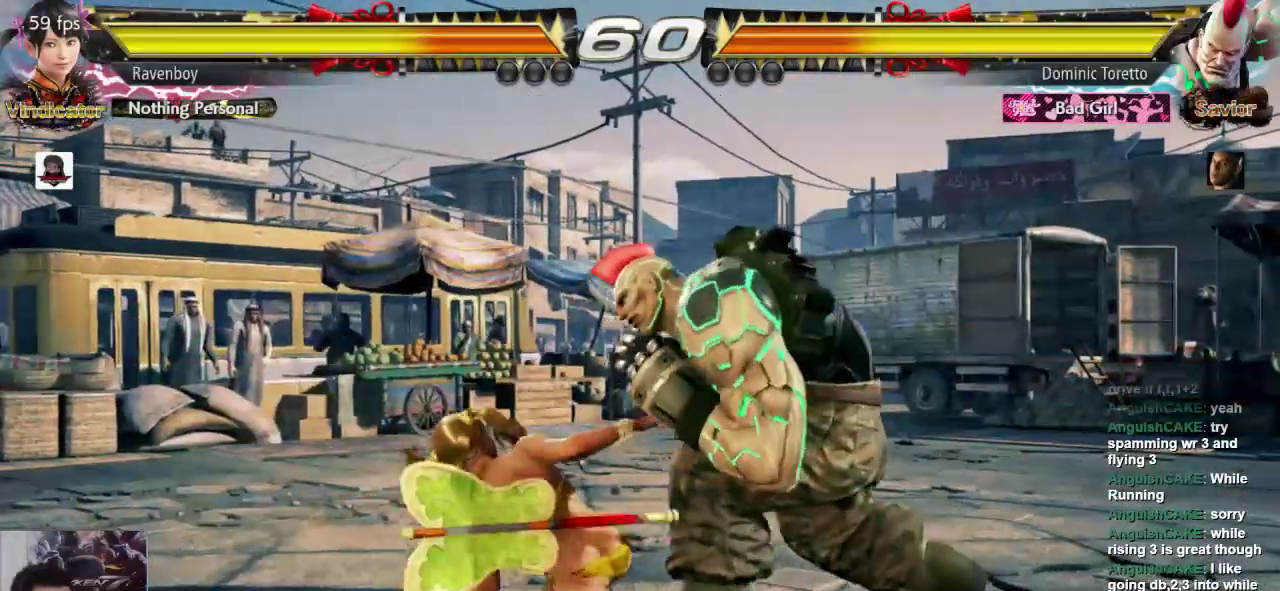
{"dt_ms": 500, "buttons": [], "left_stick": "center", "events": [[433, "SQUARE", "down"], [483, "SQUARE", "up"]]}
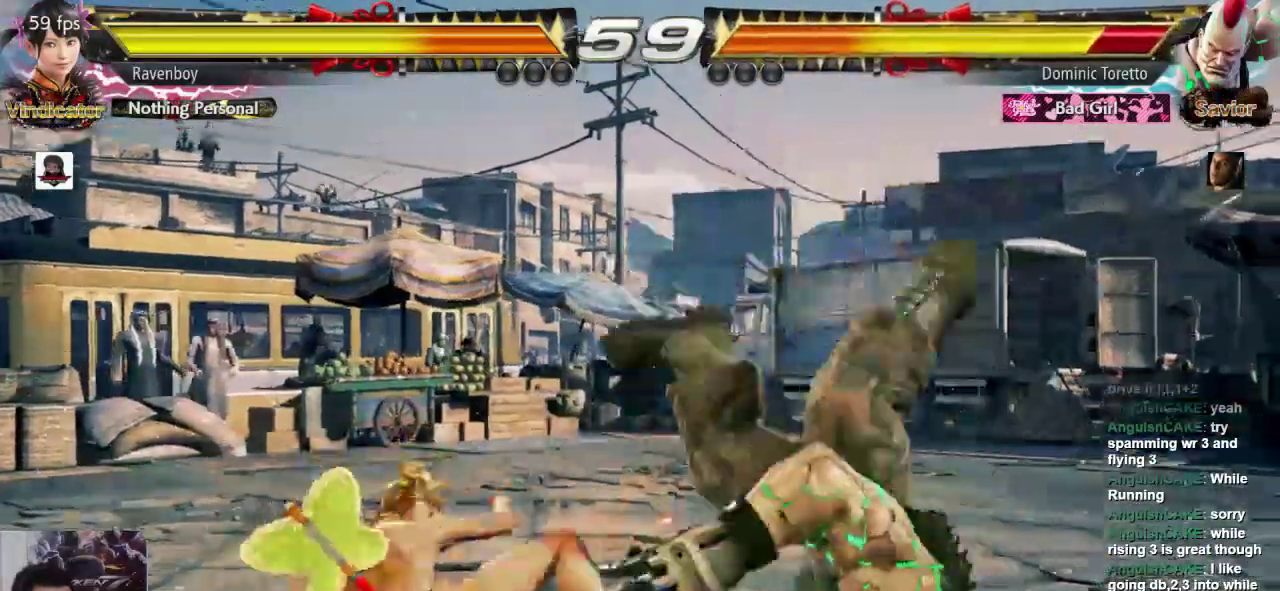
{"dt_ms": 500, "buttons": ["SQUARE"], "left_stick": "center", "events": [[83, "SQUARE", "down"], [150, "SQUARE", "up"], [217, "SQUARE", "down"], [283, "SQUARE", "up"], [350, "SQUARE", "down"], [450, "SQUARE", "up"], [483, "SQUARE", "down"]]}
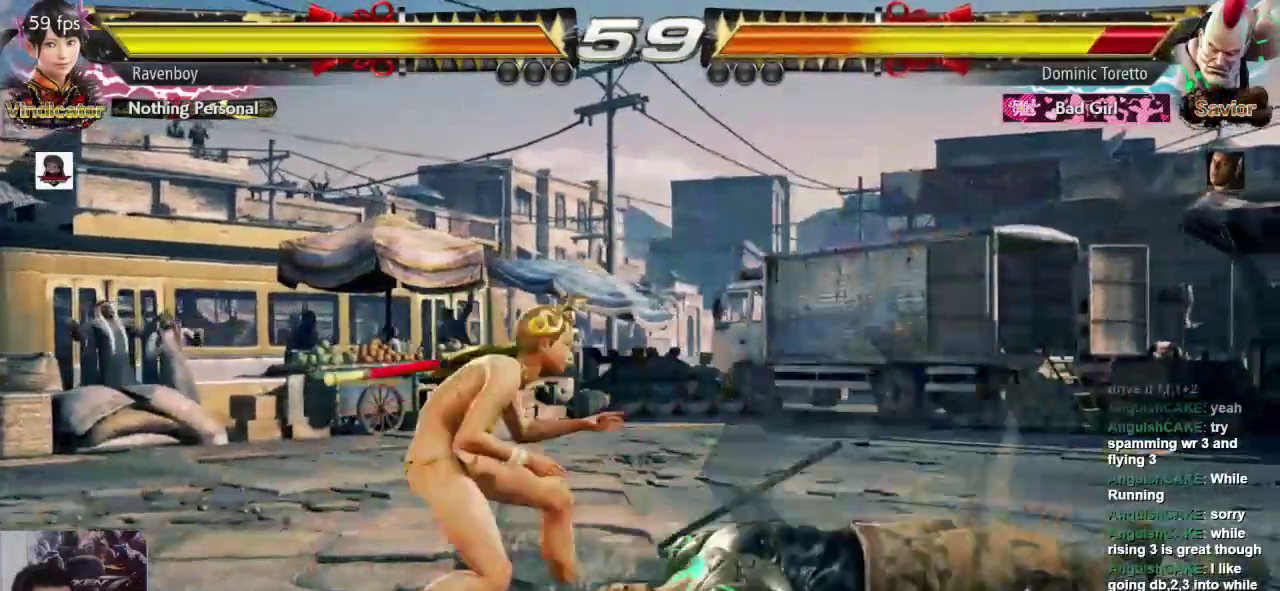
{"dt_ms": 500, "buttons": [], "left_stick": "center", "events": [[117, "SQUARE", "up"]]}
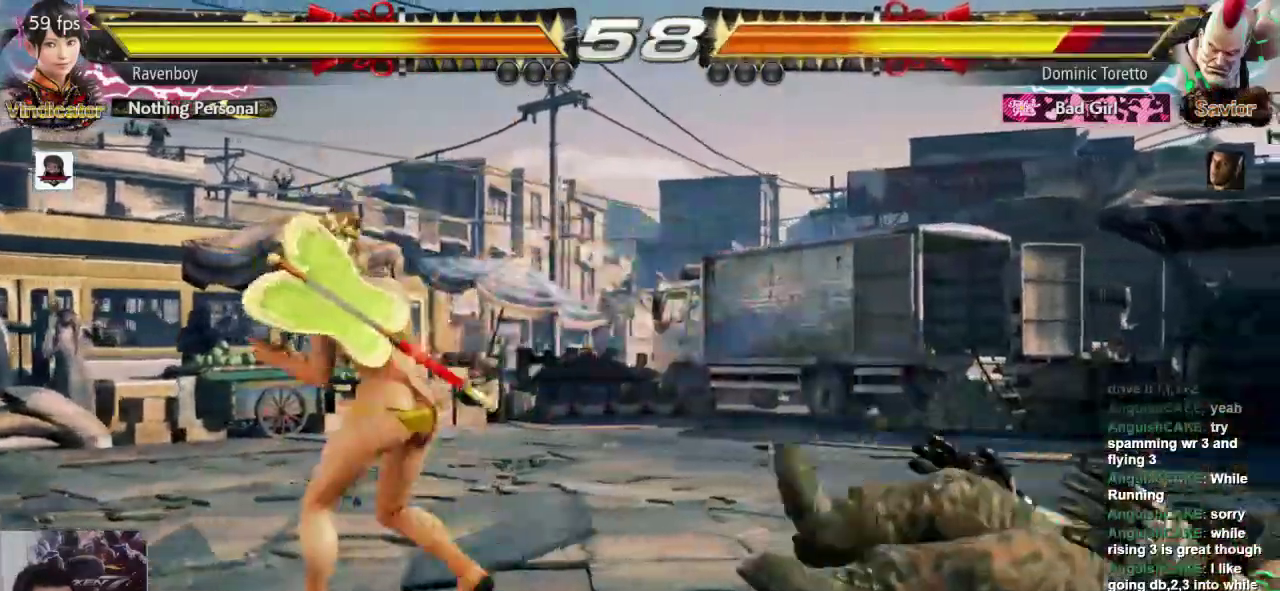
{"dt_ms": 1000, "buttons": [], "left_stick": "center"}
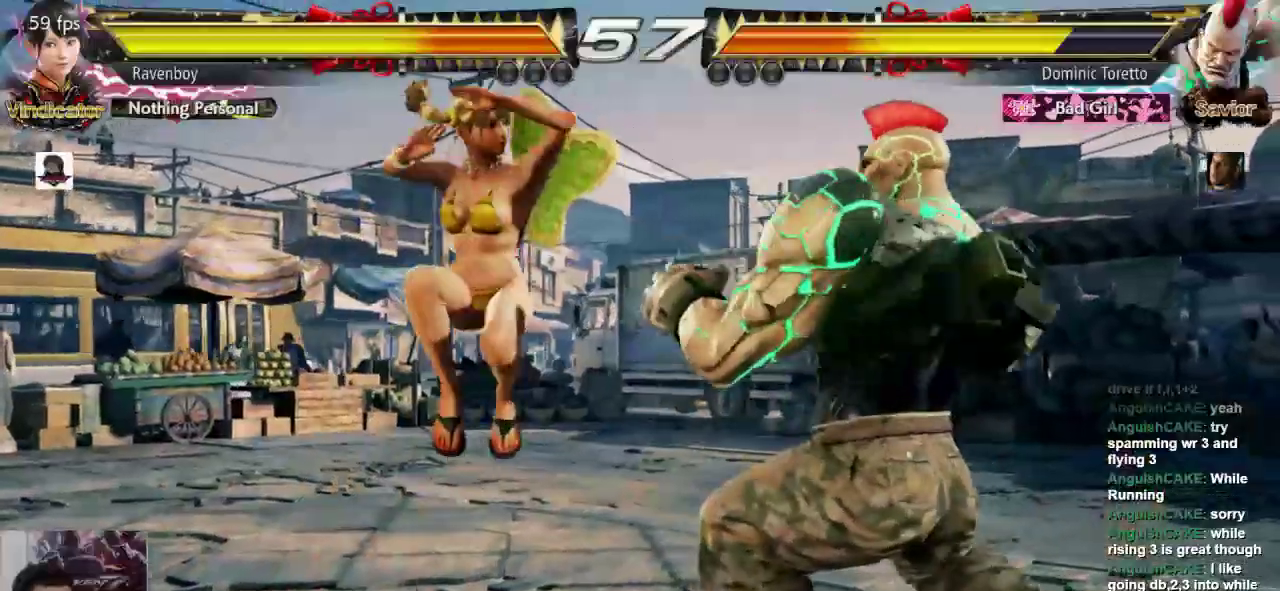
{"dt_ms": 500, "buttons": [], "left_stick": "center", "events": []}
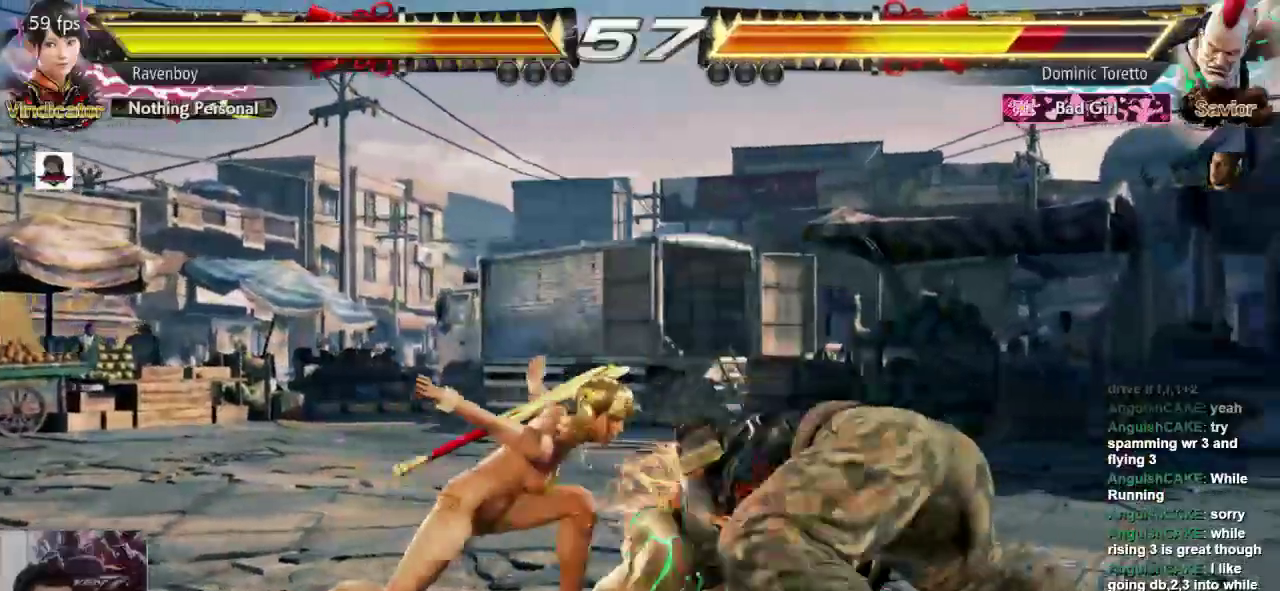
{"dt_ms": 500, "buttons": [], "left_stick": "down-left"}
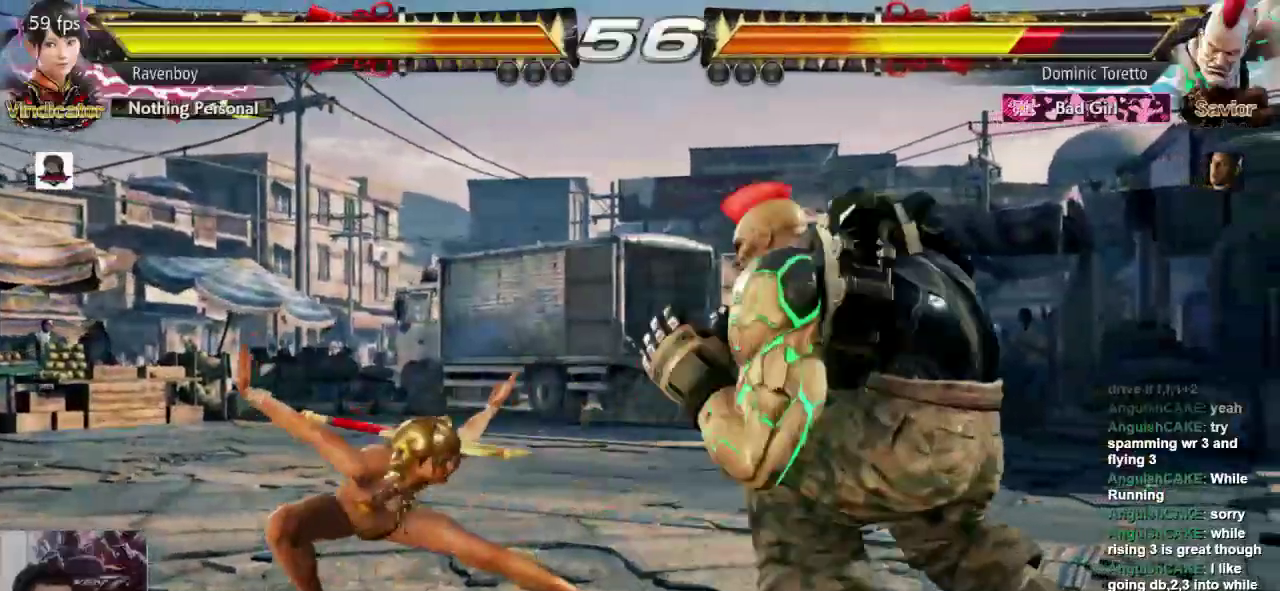
{"dt_ms": 500, "buttons": [], "left_stick": "center", "events": [[33, "left_stick", "center"], [100, "left_stick", "left"], [250, "left_stick", "center"], [333, "L1", "down"], [333, "SQUARE", "down"], [333, "left_stick", "down"], [417, "L1", "up"], [417, "SQUARE", "up"], [417, "left_stick", "center"]]}
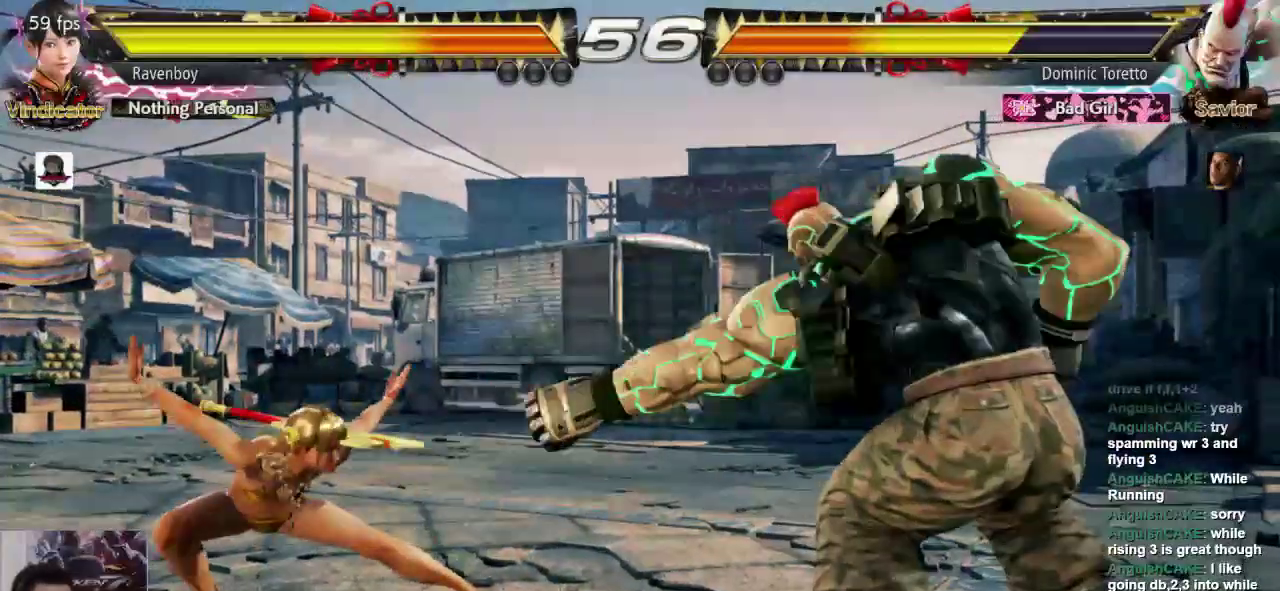
{"dt_ms": 500, "buttons": [], "left_stick": "center", "events": []}
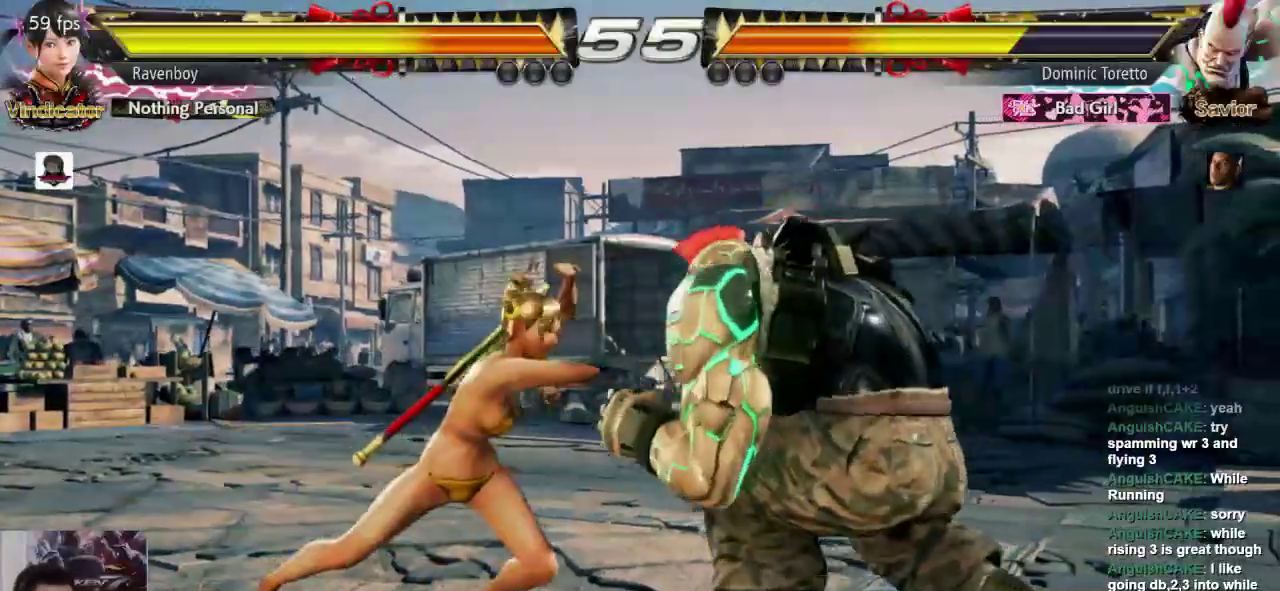
{"dt_ms": 500, "buttons": [], "left_stick": "left", "events": [[150, "left_stick", "left"]]}
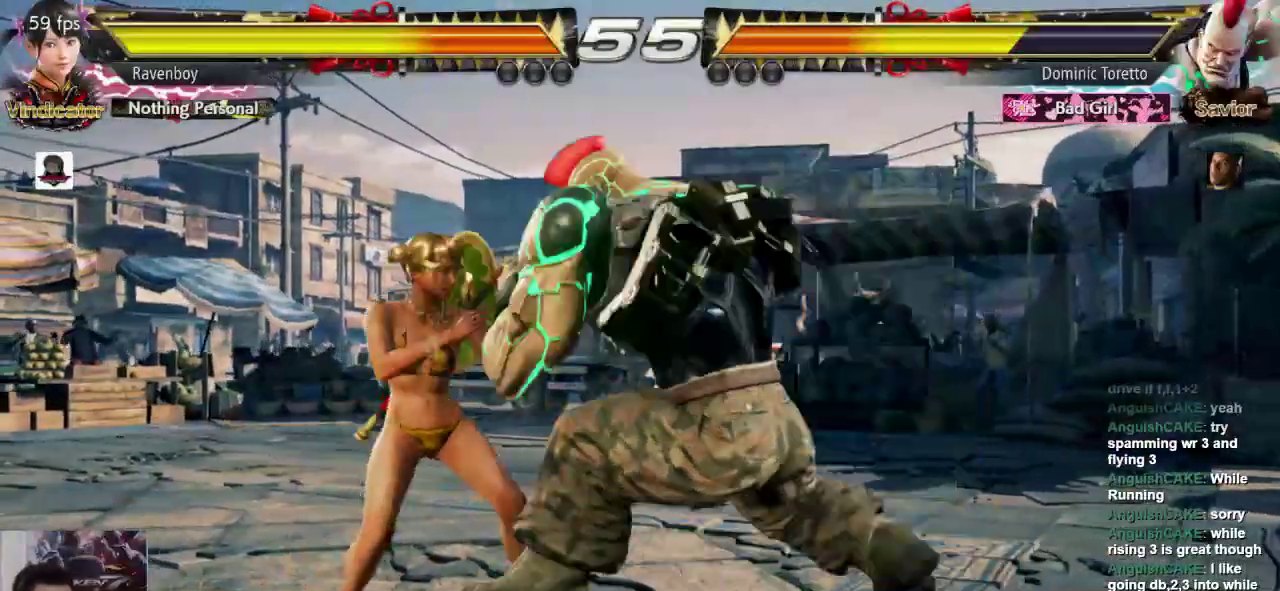
{"dt_ms": 500, "buttons": [], "left_stick": "center"}
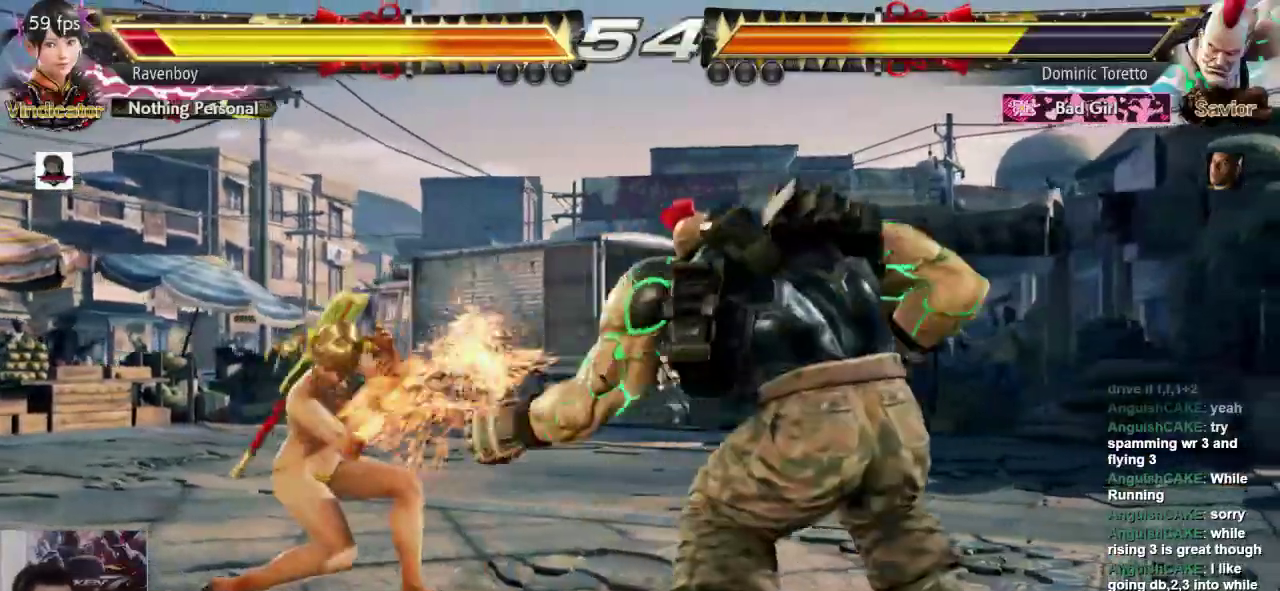
{"dt_ms": 500, "buttons": ["SQUARE"], "left_stick": "down-right", "events": [[167, "left_stick", "left"], [233, "left_stick", "center"], [300, "left_stick", "left"], [467, "SQUARE", "down"], [467, "left_stick", "down-right"]]}
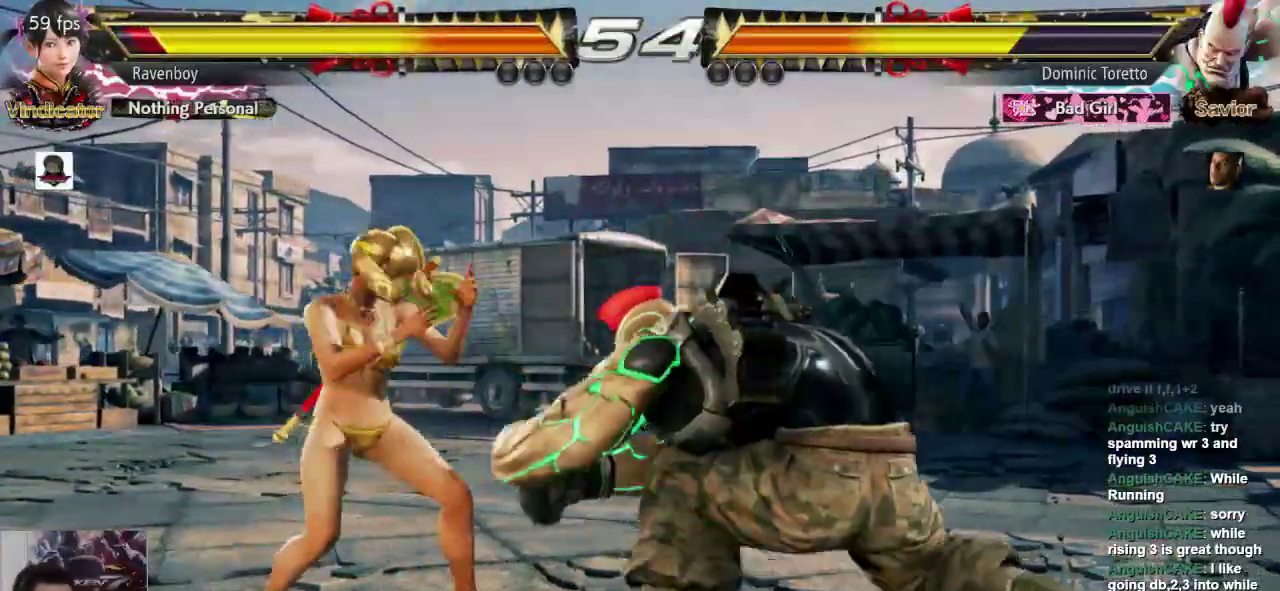
{"dt_ms": 500, "buttons": [], "left_stick": "center"}
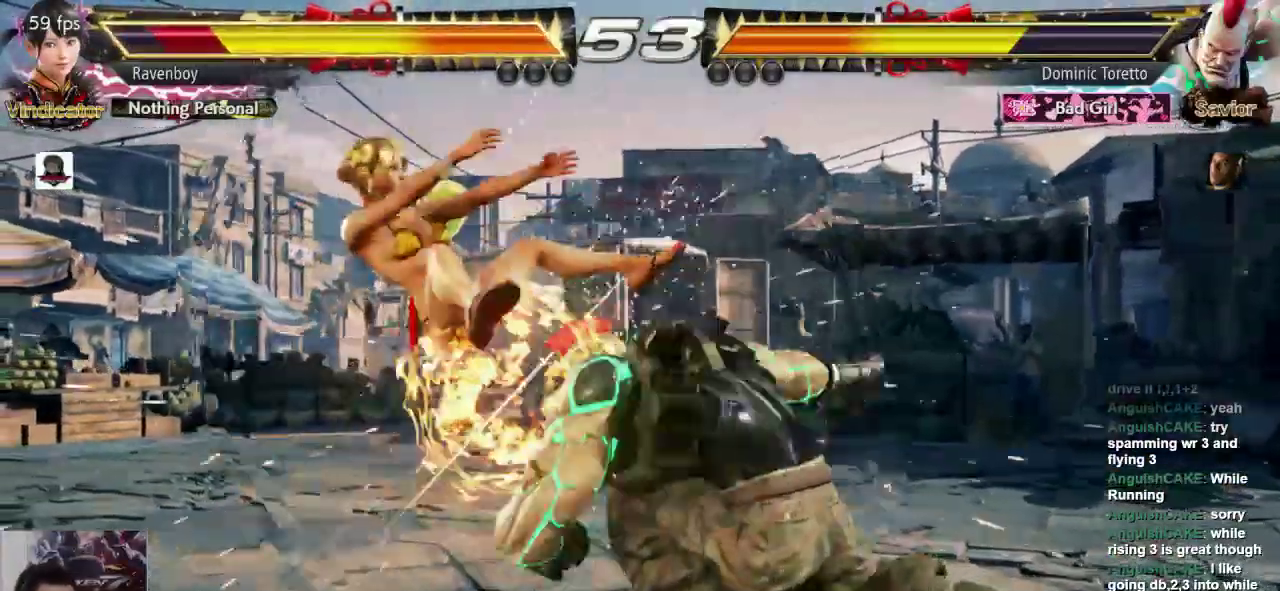
{"dt_ms": 500, "buttons": [], "left_stick": "center", "events": []}
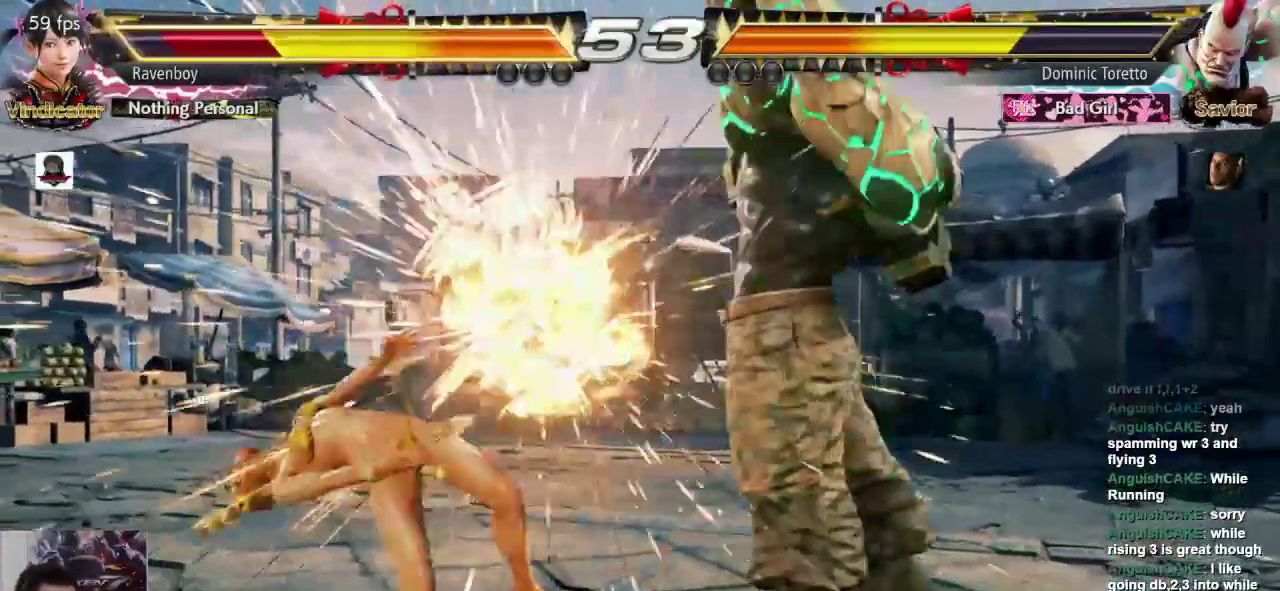
{"dt_ms": 500, "buttons": [], "left_stick": "center", "events": [[383, "CROSS", "down"], [383, "L2", "down"], [483, "CROSS", "up"], [483, "L2", "up"]]}